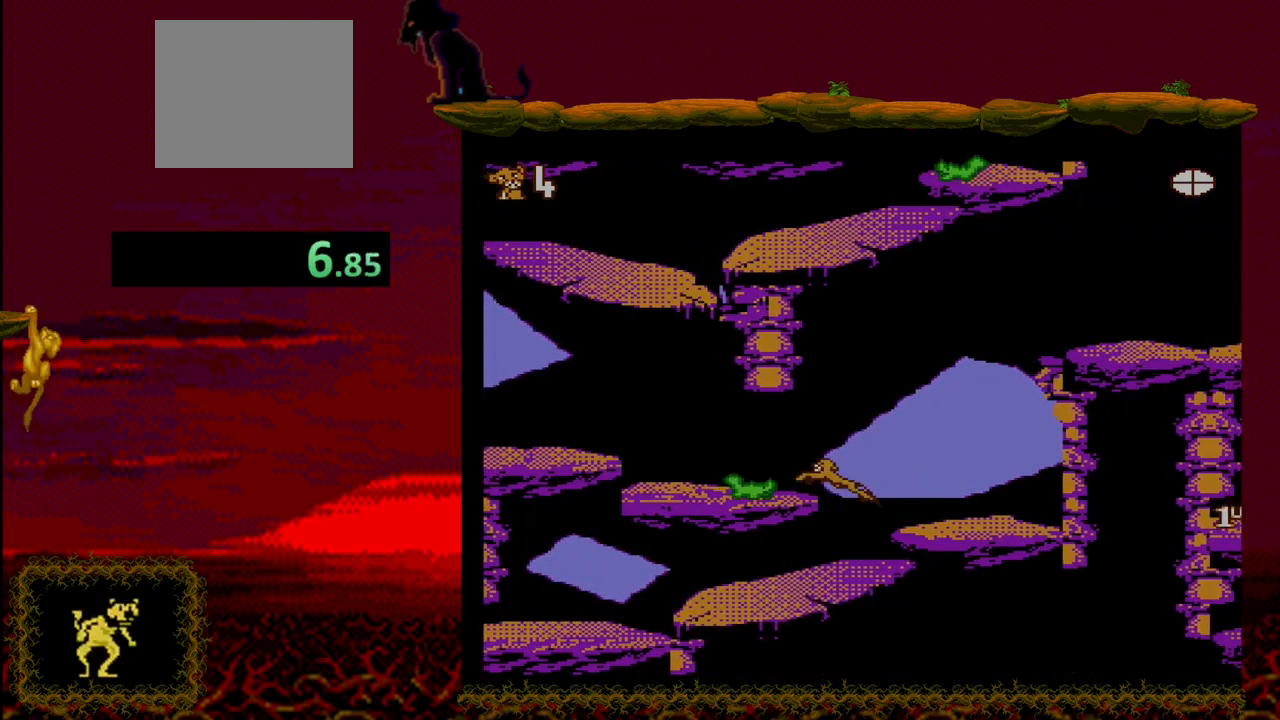
Gameplay with a controller (PlayStation layout); each line is a JSON object with the inputs held at the frame after it. "events" lists button and stick changes between this image and that frame as [ms after this image, input, new state], when the widget could be followed in between. Not read: left_stick right_stick.
{"buttons": ["DPAD_LEFT"], "events": [[283, "DPAD_UP", "up"], [300, "CROSS", "up"]]}
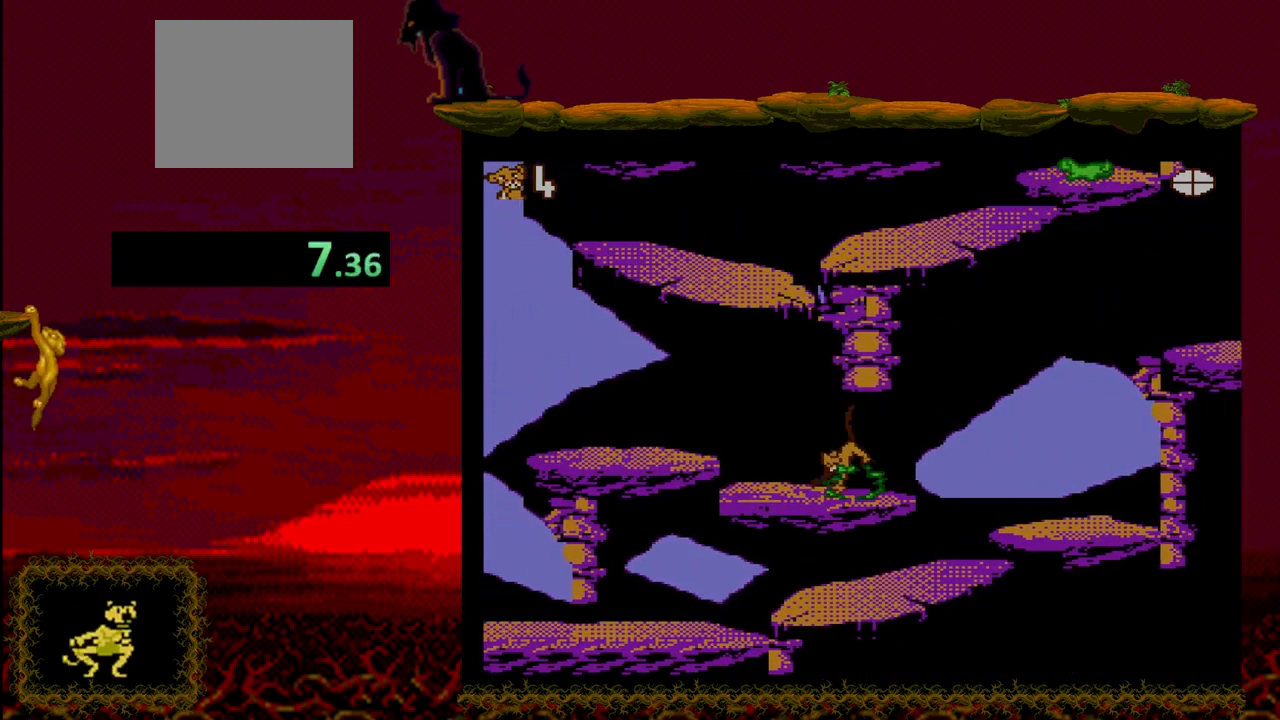
{"buttons": ["DPAD_LEFT"], "events": [[183, "CROSS", "down"], [317, "CROSS", "up"]]}
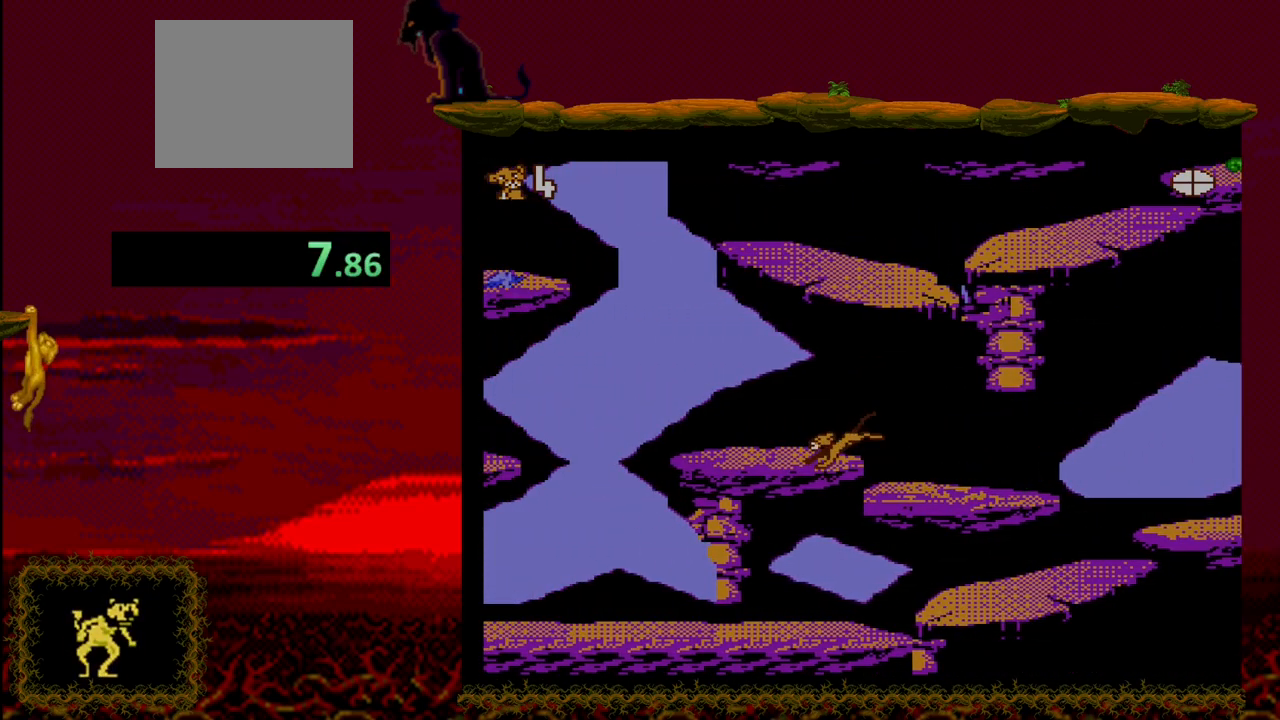
{"buttons": ["CROSS", "DPAD_LEFT"], "events": [[433, "CROSS", "down"]]}
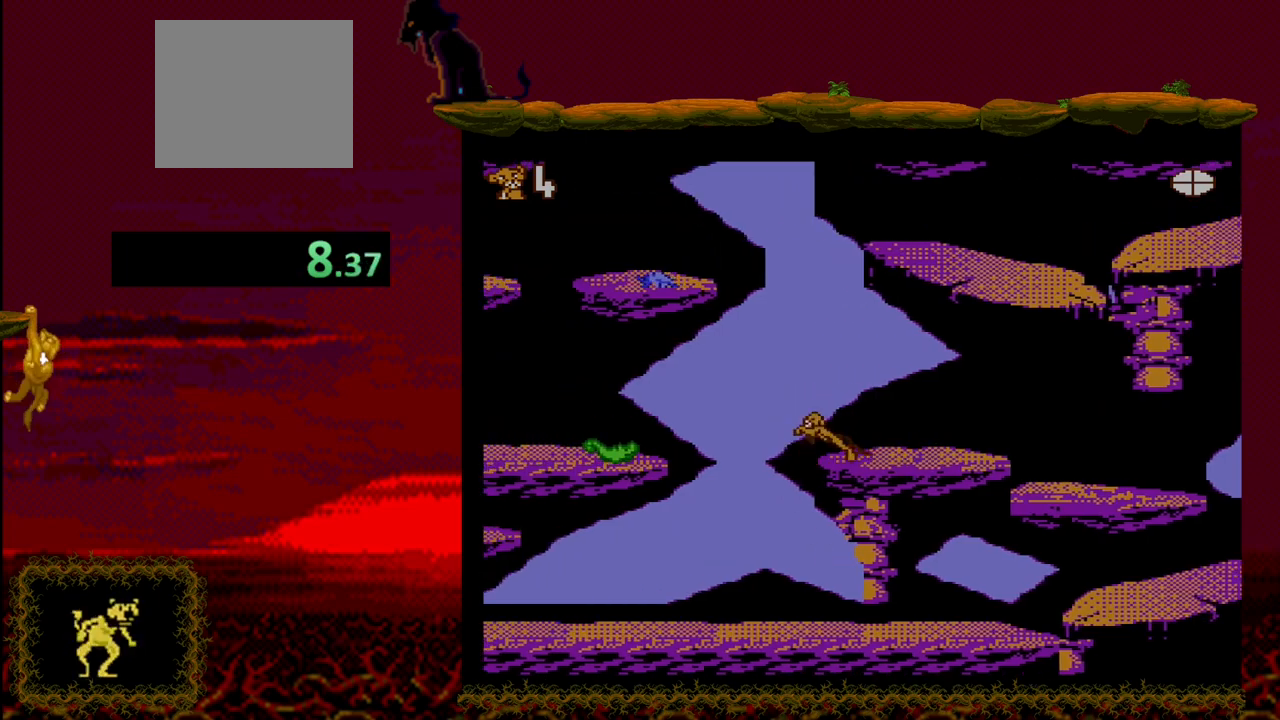
{"buttons": ["DPAD_LEFT"], "events": [[500, "CROSS", "up"]]}
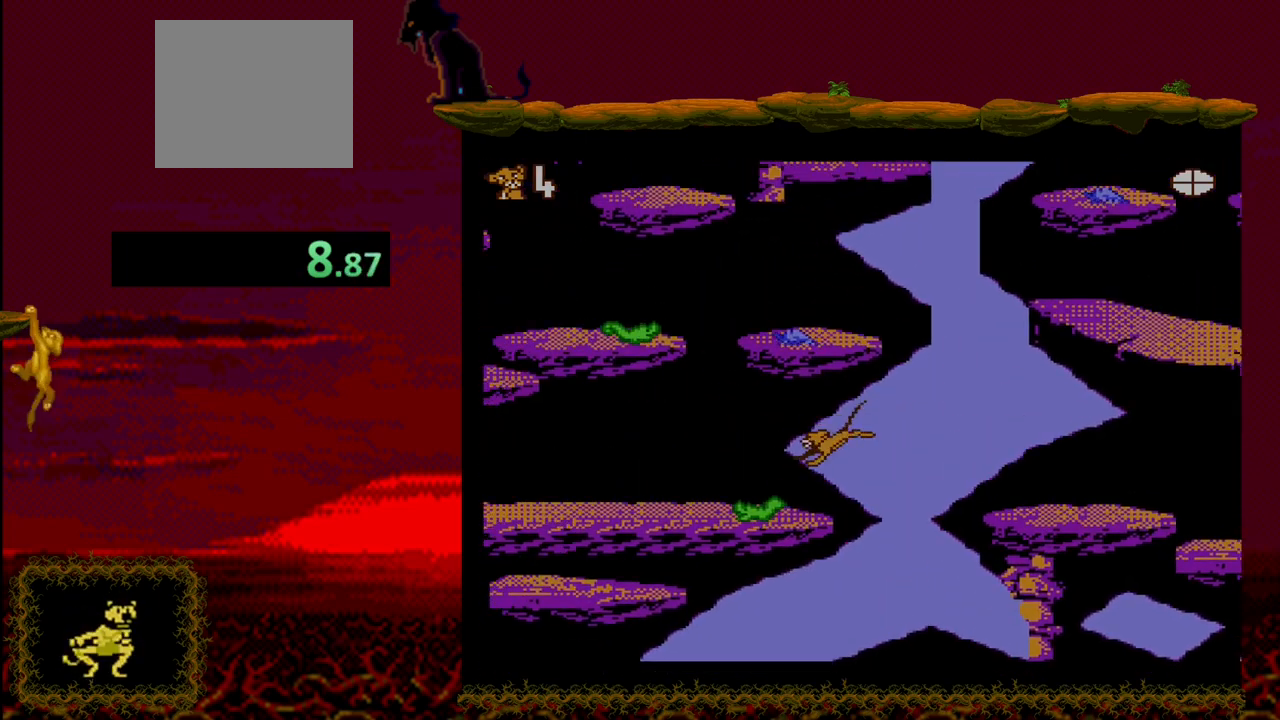
{"buttons": ["DPAD_LEFT"], "events": []}
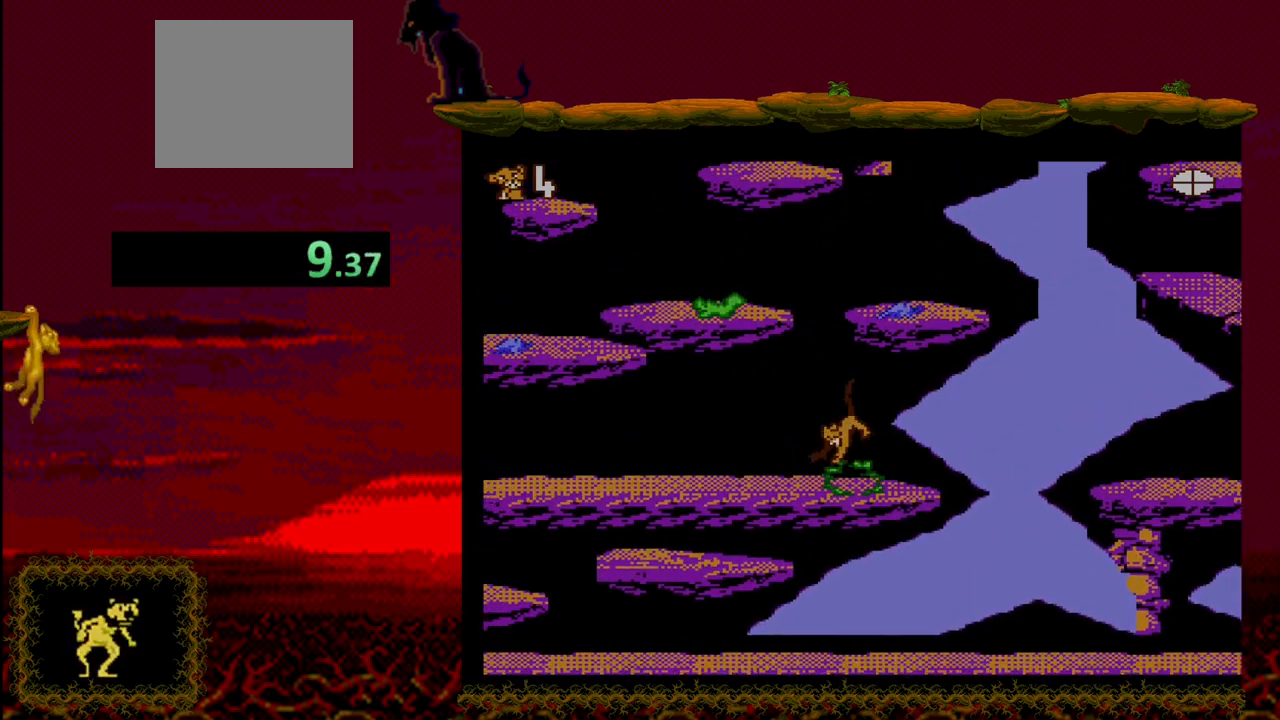
{"buttons": ["DPAD_LEFT"], "events": []}
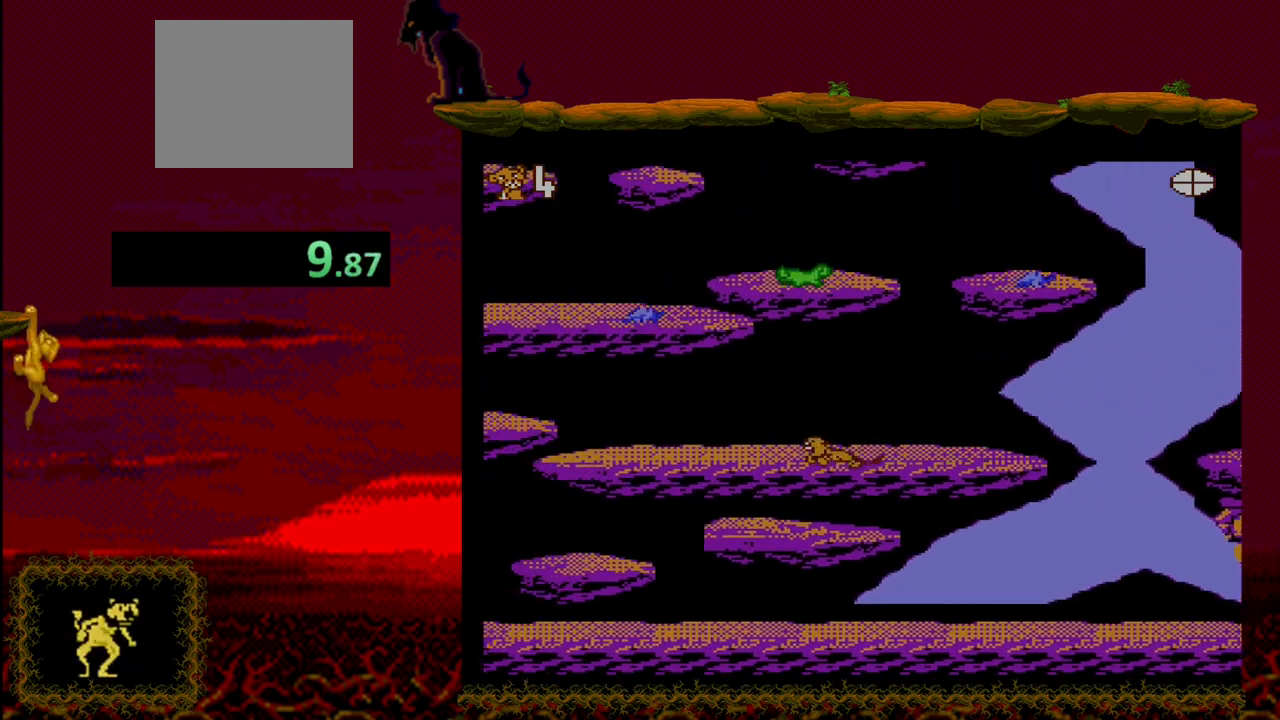
{"buttons": ["DPAD_LEFT"], "events": []}
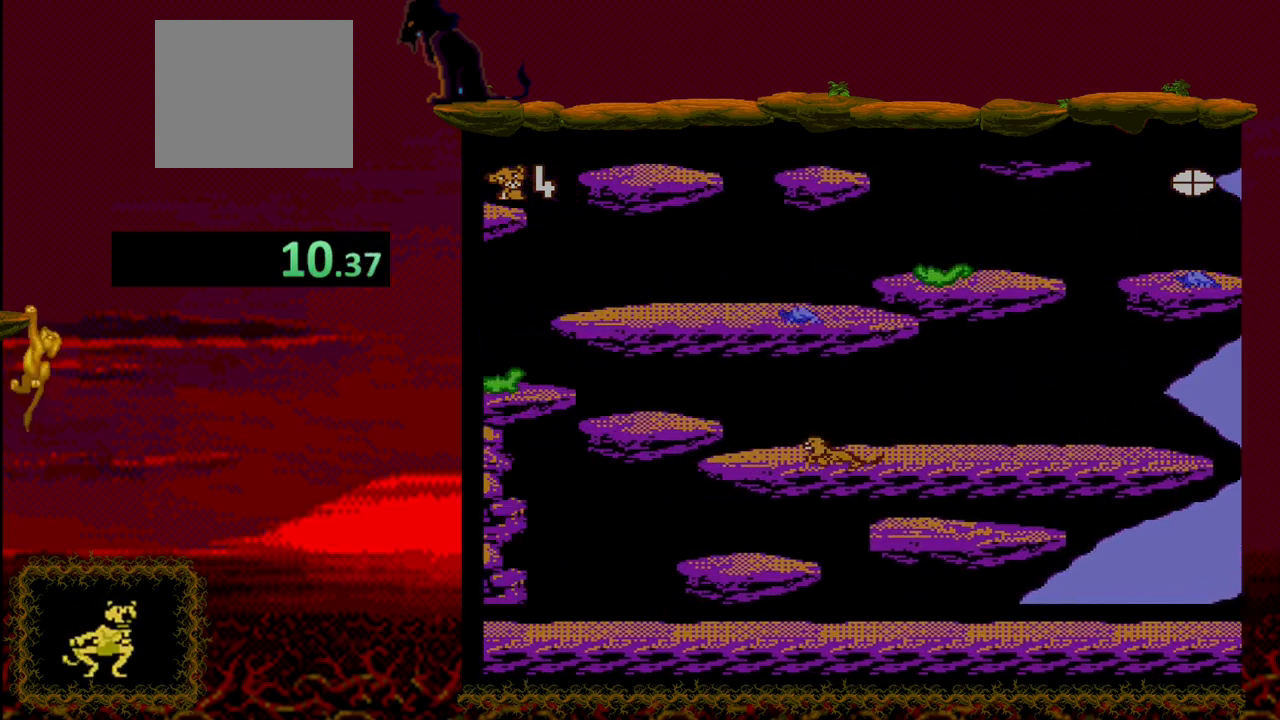
{"buttons": ["DPAD_LEFT"], "events": [[67, "CROSS", "down"], [250, "CROSS", "up"]]}
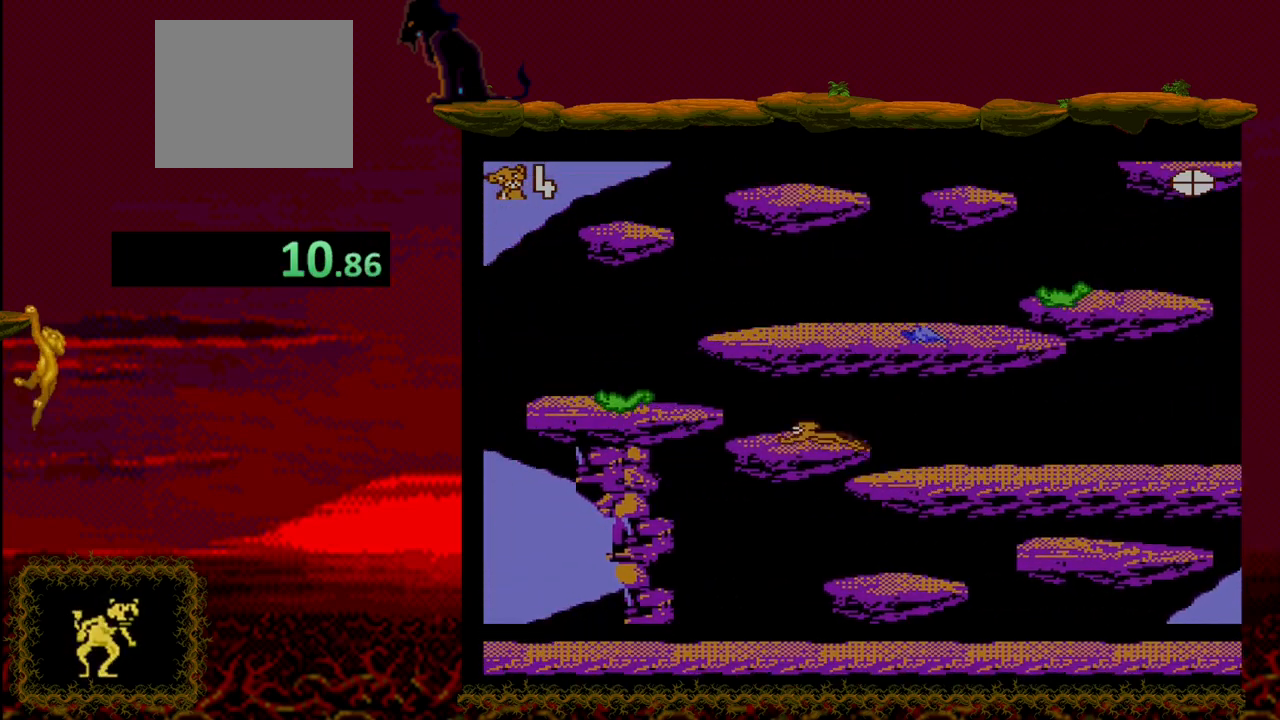
{"buttons": ["CROSS", "DPAD_LEFT"], "events": [[250, "CROSS", "down"]]}
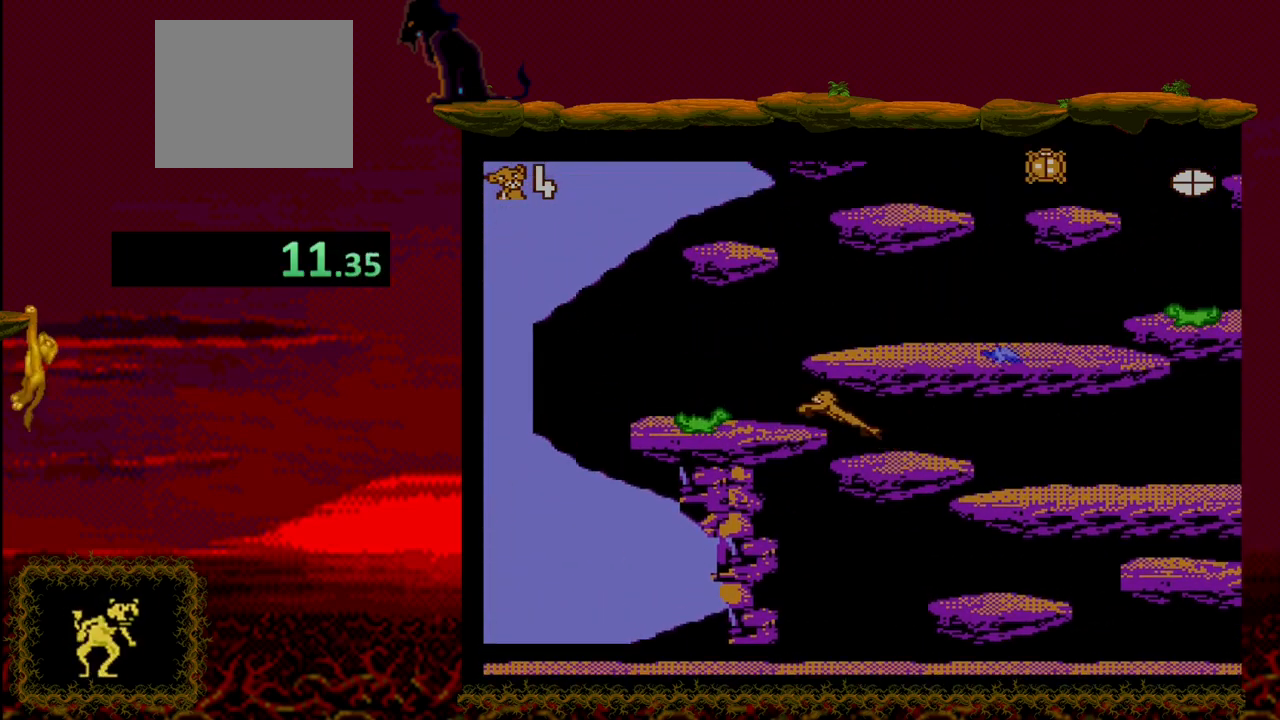
{"buttons": ["DPAD_LEFT"], "events": [[150, "CROSS", "up"]]}
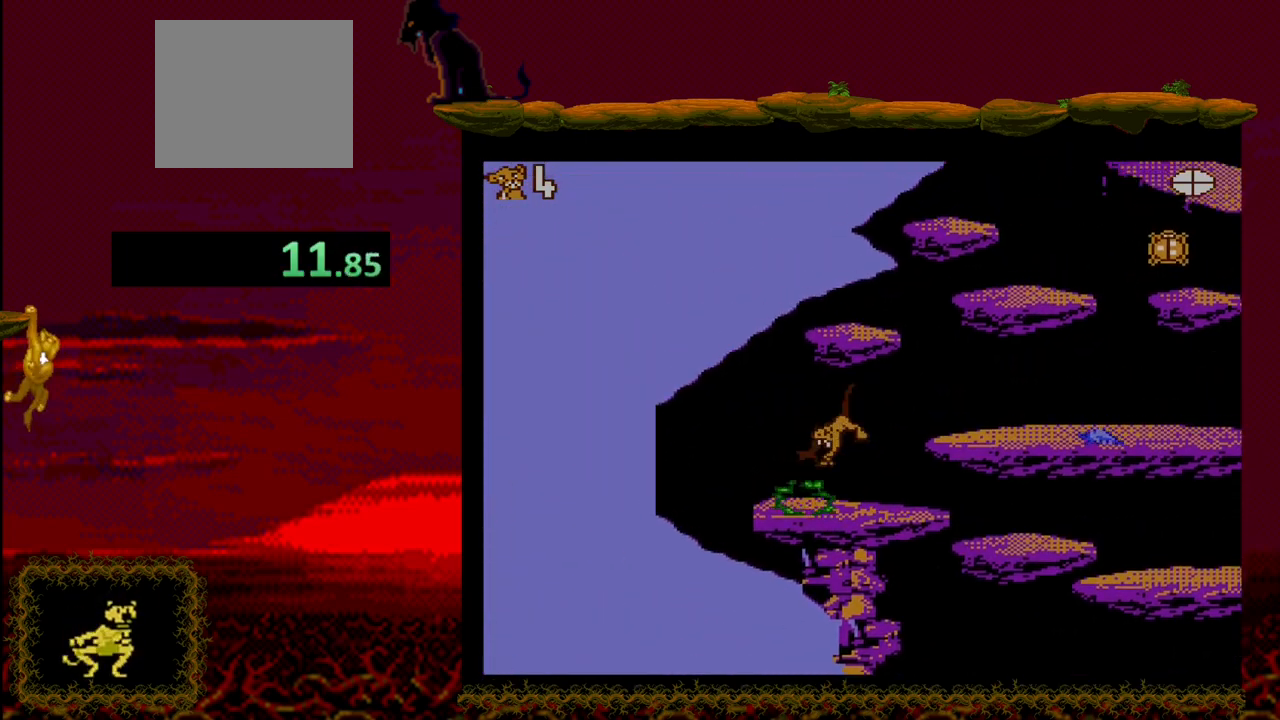
{"buttons": ["CROSS", "DPAD_RIGHT"], "events": [[183, "DPAD_LEFT", "up"], [267, "DPAD_RIGHT", "down"], [317, "CROSS", "down"]]}
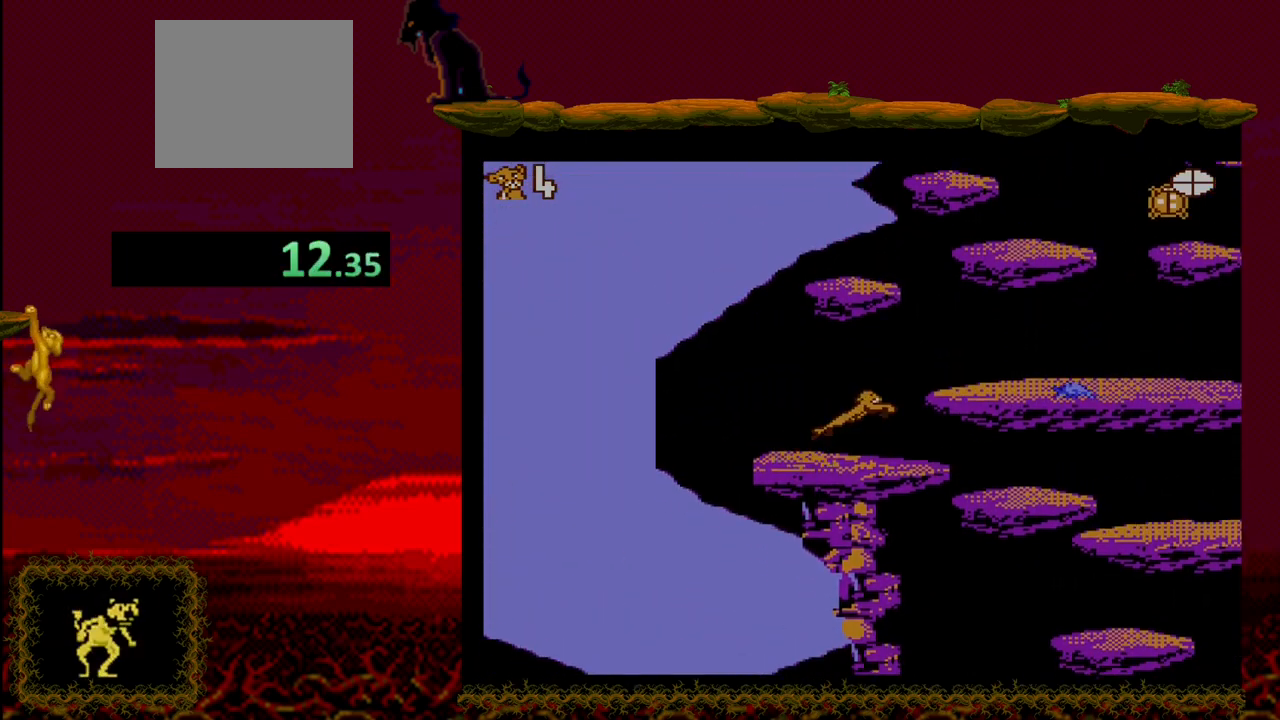
{"buttons": ["DPAD_RIGHT"], "events": [[367, "CROSS", "up"]]}
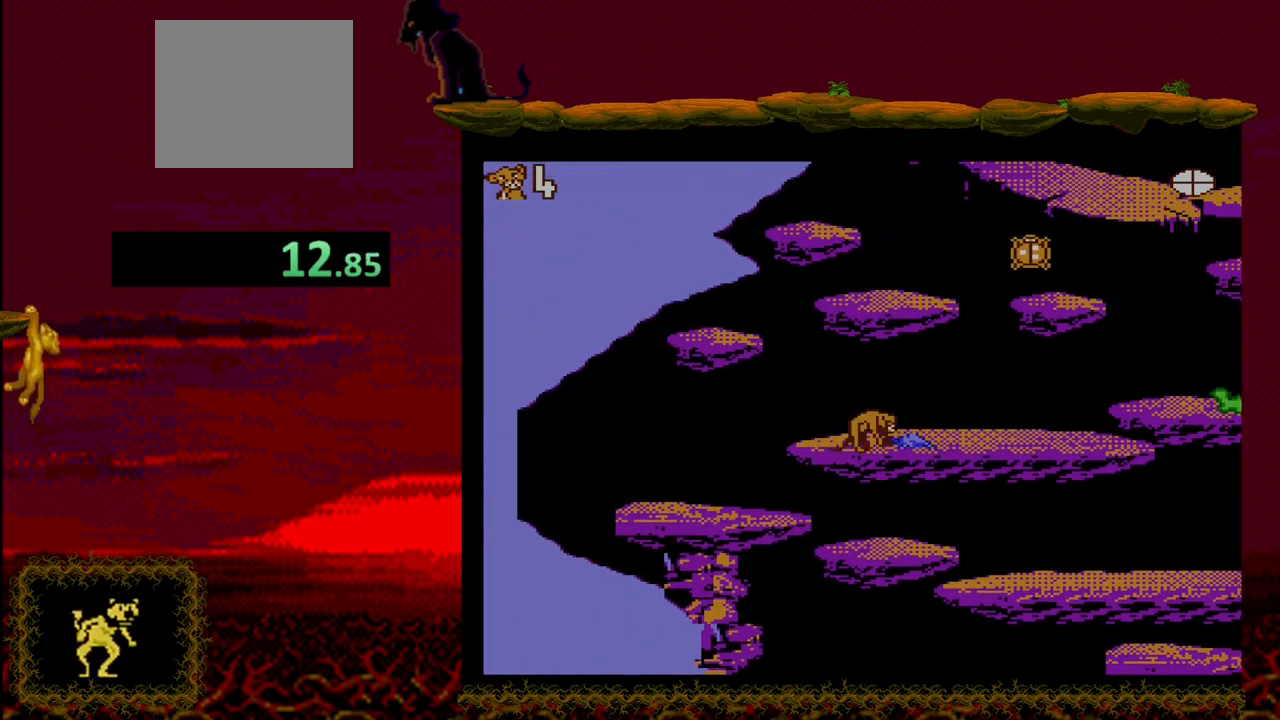
{"buttons": ["DPAD_RIGHT"], "events": []}
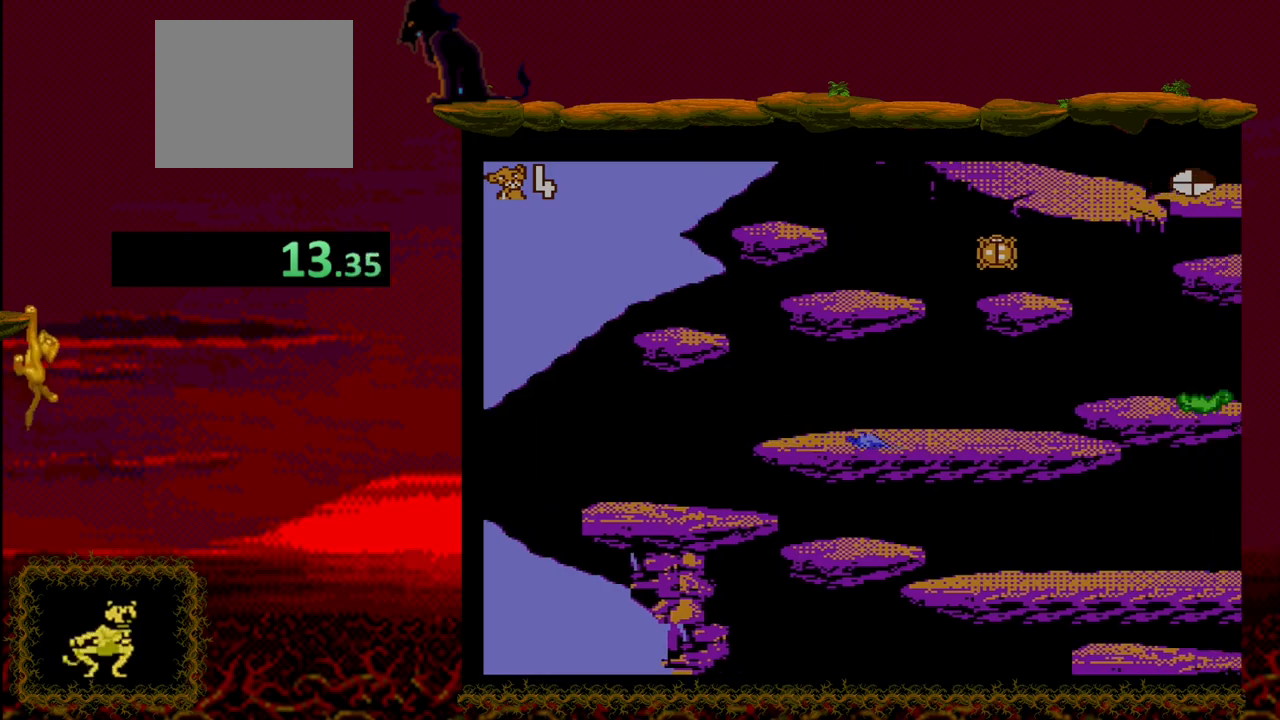
{"buttons": ["CROSS", "DPAD_LEFT"], "events": [[67, "DPAD_RIGHT", "up"], [117, "DPAD_LEFT", "down"], [500, "CROSS", "down"]]}
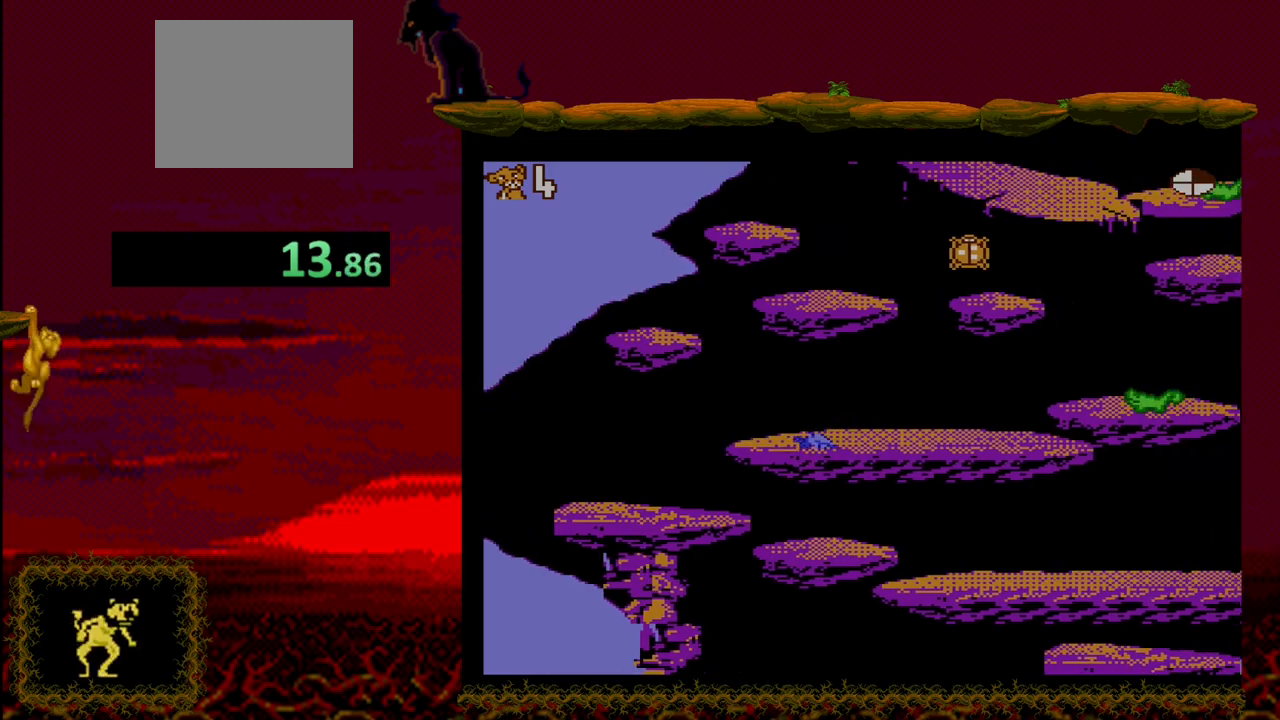
{"buttons": ["CROSS", "DPAD_LEFT"], "events": []}
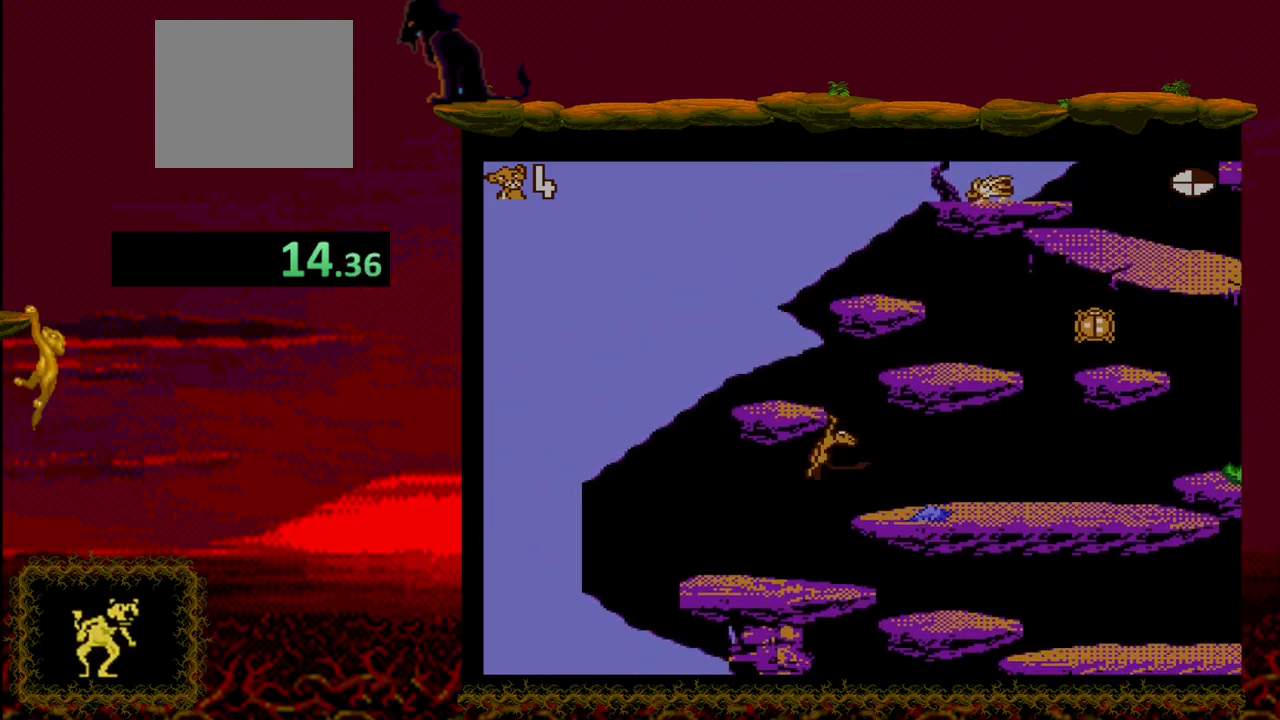
{"buttons": ["DPAD_UP"], "events": [[200, "CROSS", "up"], [200, "DPAD_UP", "down"], [233, "DPAD_LEFT", "up"]]}
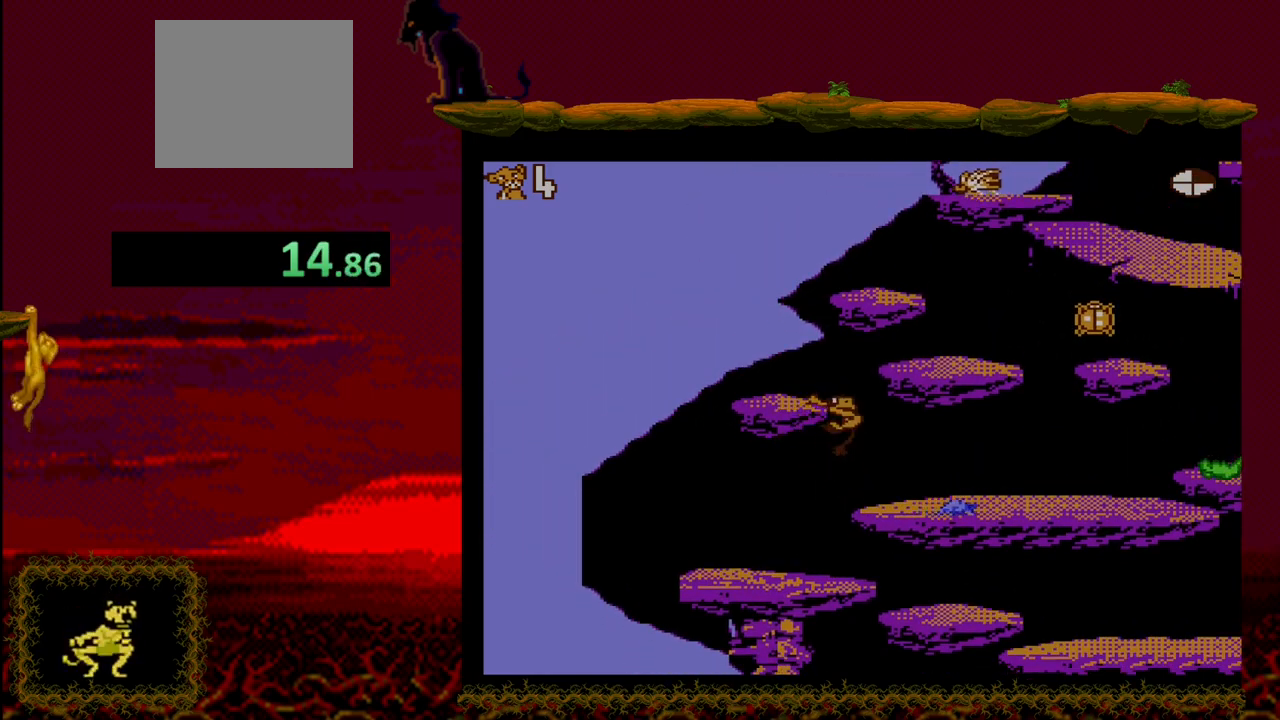
{"buttons": ["CROSS", "DPAD_LEFT"], "events": [[200, "DPAD_UP", "up"], [383, "DPAD_LEFT", "down"], [483, "CROSS", "down"]]}
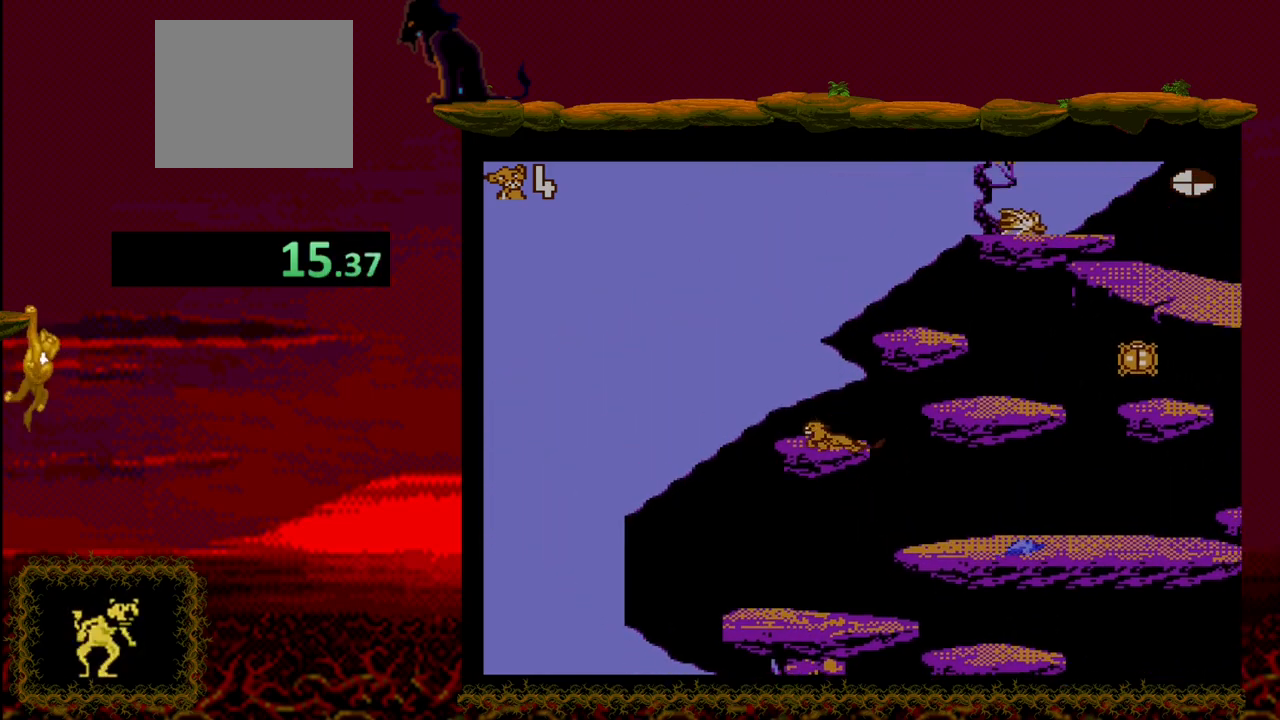
{"buttons": ["CROSS", "DPAD_RIGHT"], "events": [[67, "DPAD_UP", "down"], [100, "DPAD_LEFT", "up"], [133, "DPAD_RIGHT", "down"], [267, "DPAD_UP", "up"]]}
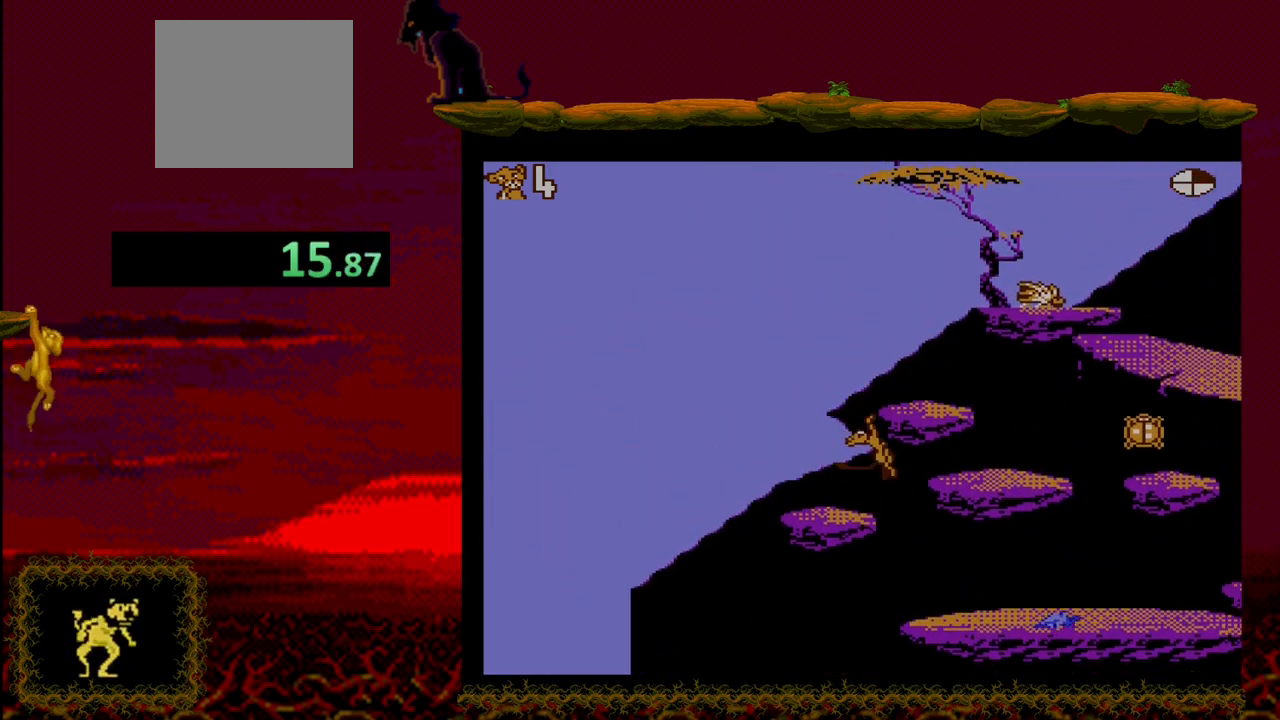
{"buttons": ["DPAD_UP"], "events": [[100, "DPAD_RIGHT", "up"], [100, "DPAD_UP", "down"], [117, "CROSS", "up"]]}
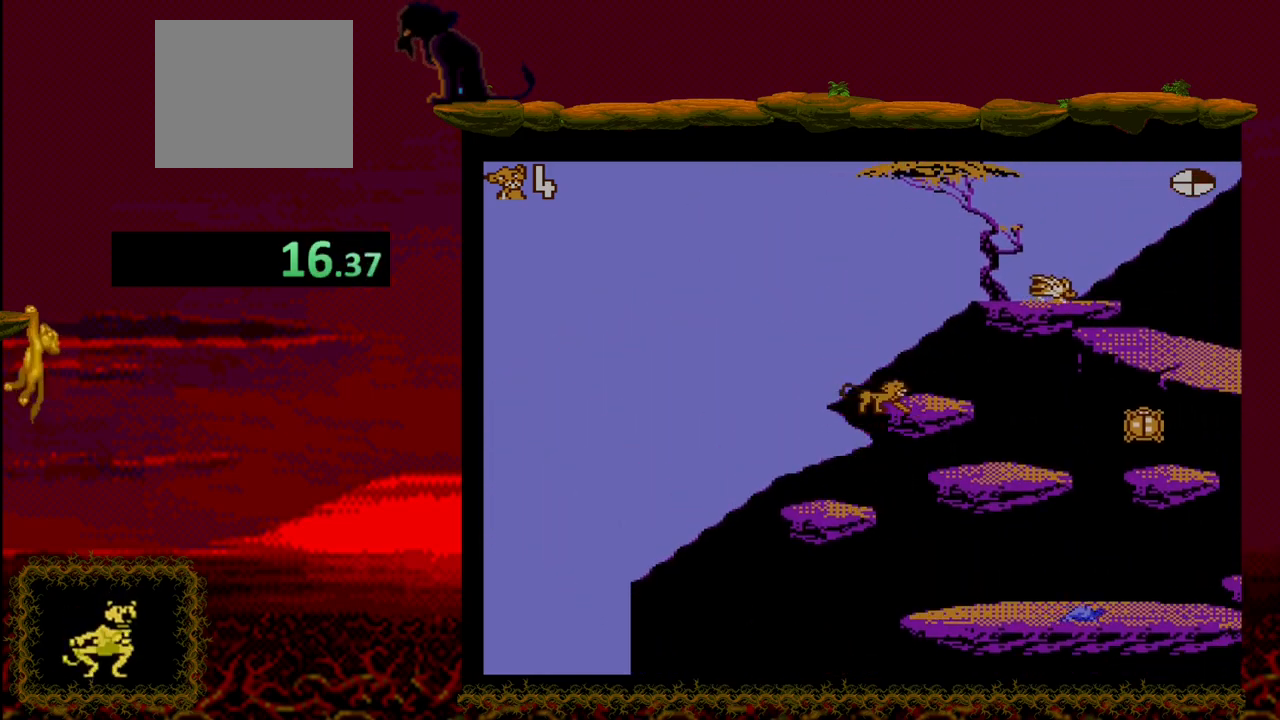
{"buttons": [], "events": [[167, "DPAD_UP", "up"], [250, "DPAD_RIGHT", "down"], [417, "DPAD_RIGHT", "up"]]}
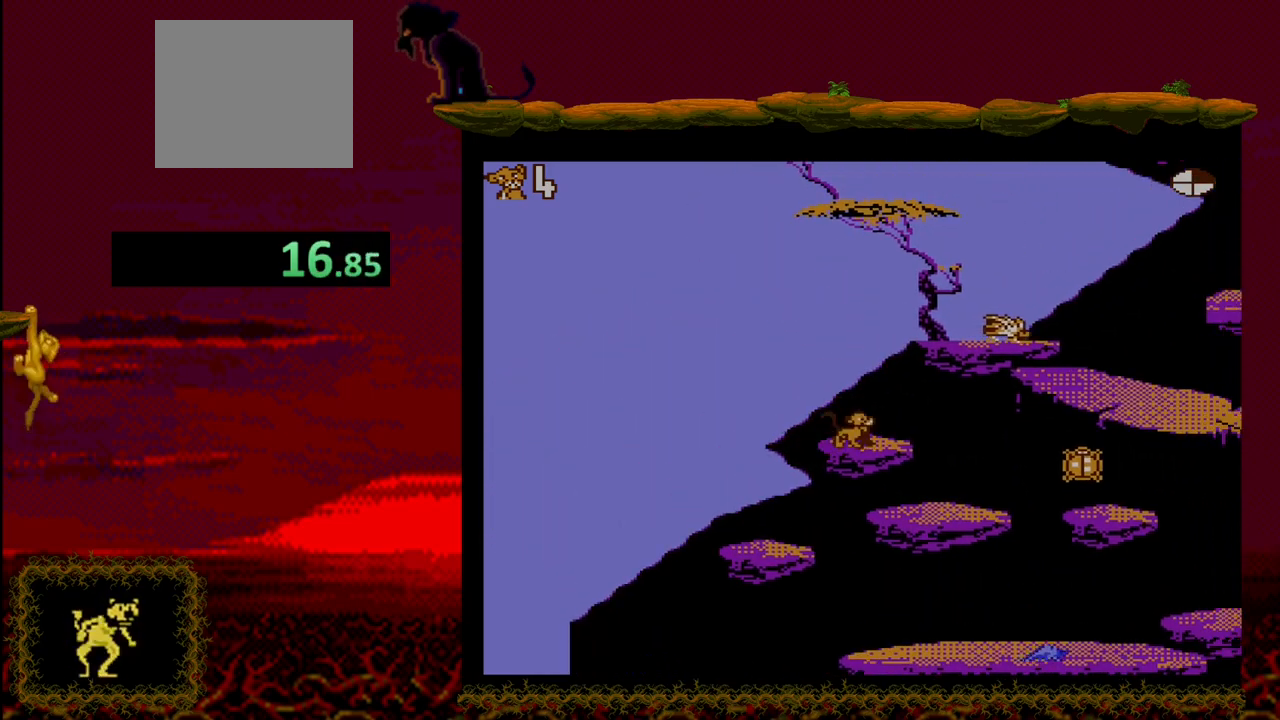
{"buttons": [], "events": [[183, "DPAD_RIGHT", "down"], [317, "DPAD_RIGHT", "up"]]}
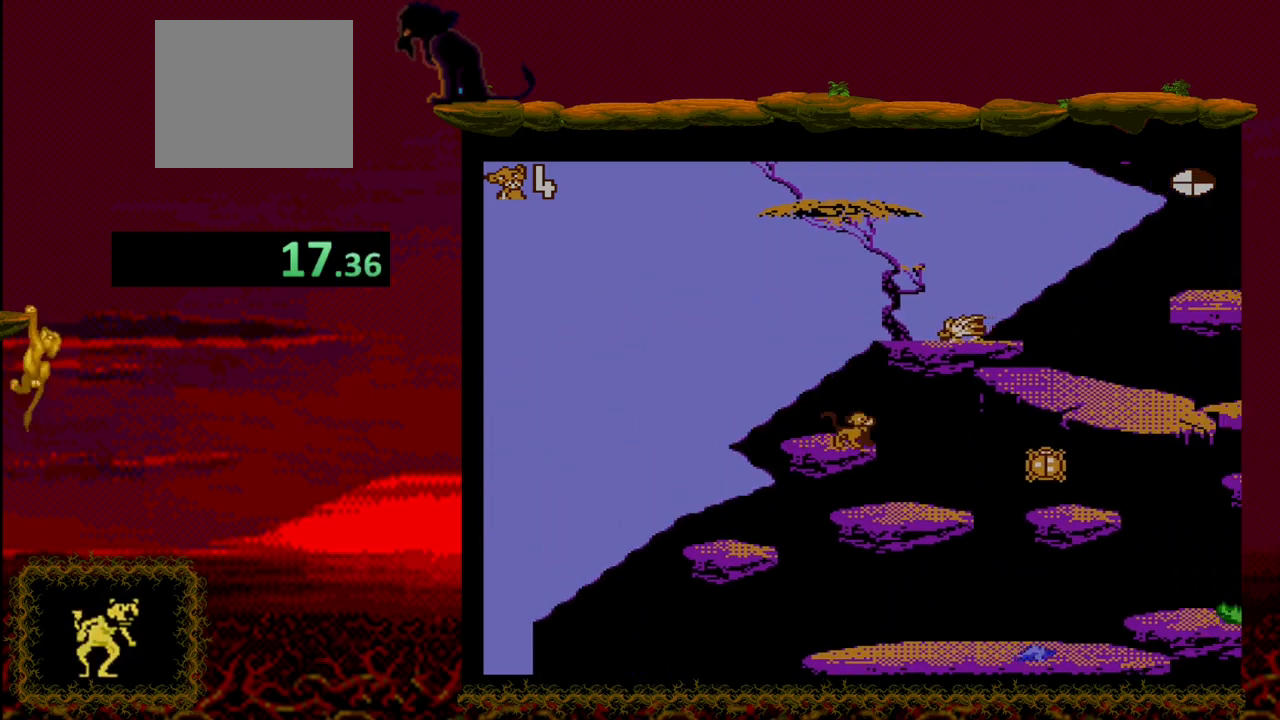
{"buttons": ["CROSS", "DPAD_UP", "DPAD_LEFT"], "events": [[100, "DPAD_LEFT", "down"], [317, "CROSS", "down"], [467, "DPAD_UP", "down"]]}
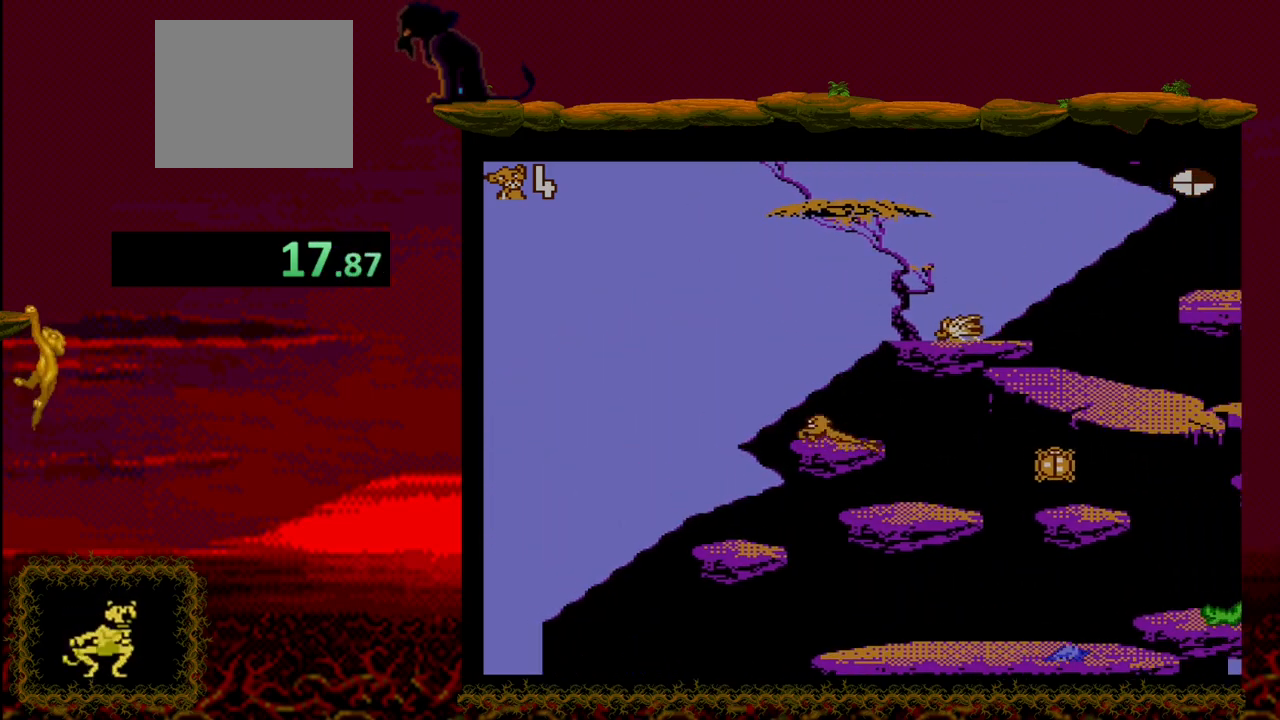
{"buttons": [], "events": [[17, "DPAD_LEFT", "up"], [17, "DPAD_RIGHT", "down"], [17, "DPAD_UP", "up"], [300, "DPAD_RIGHT", "up"], [383, "CROSS", "up"]]}
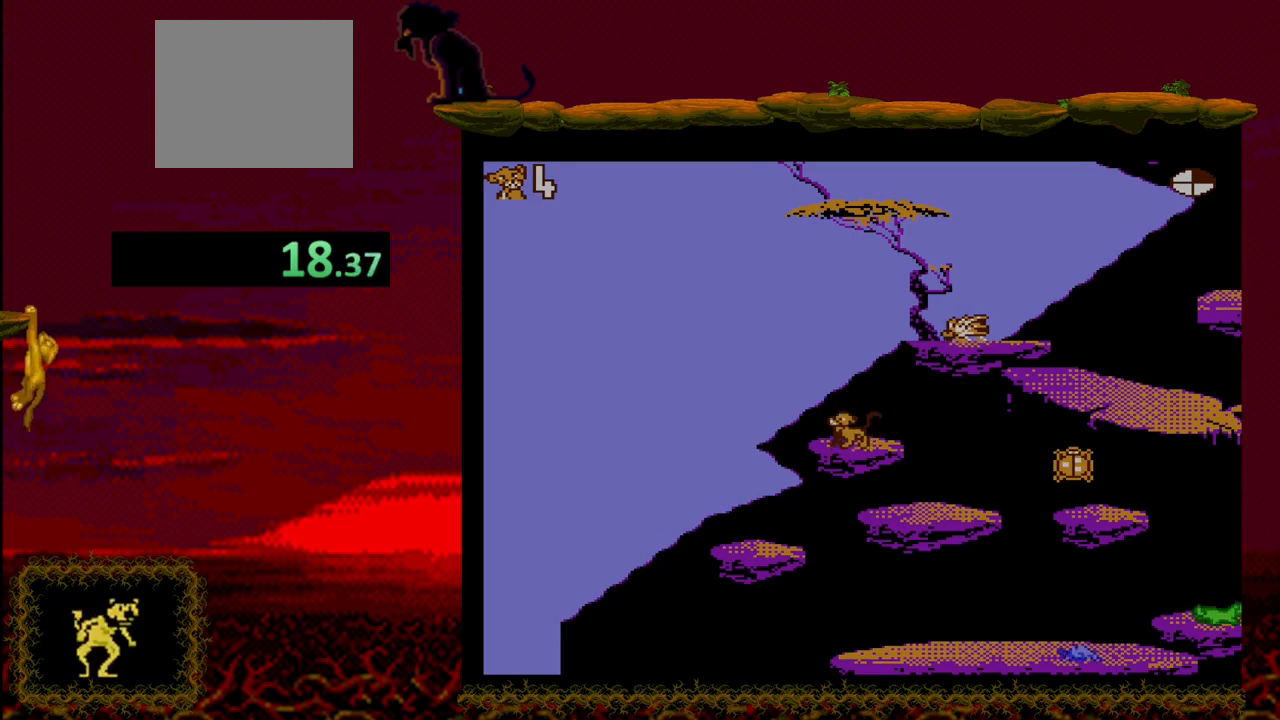
{"buttons": ["CROSS", "DPAD_RIGHT"], "events": [[250, "CROSS", "down"], [400, "DPAD_RIGHT", "down"]]}
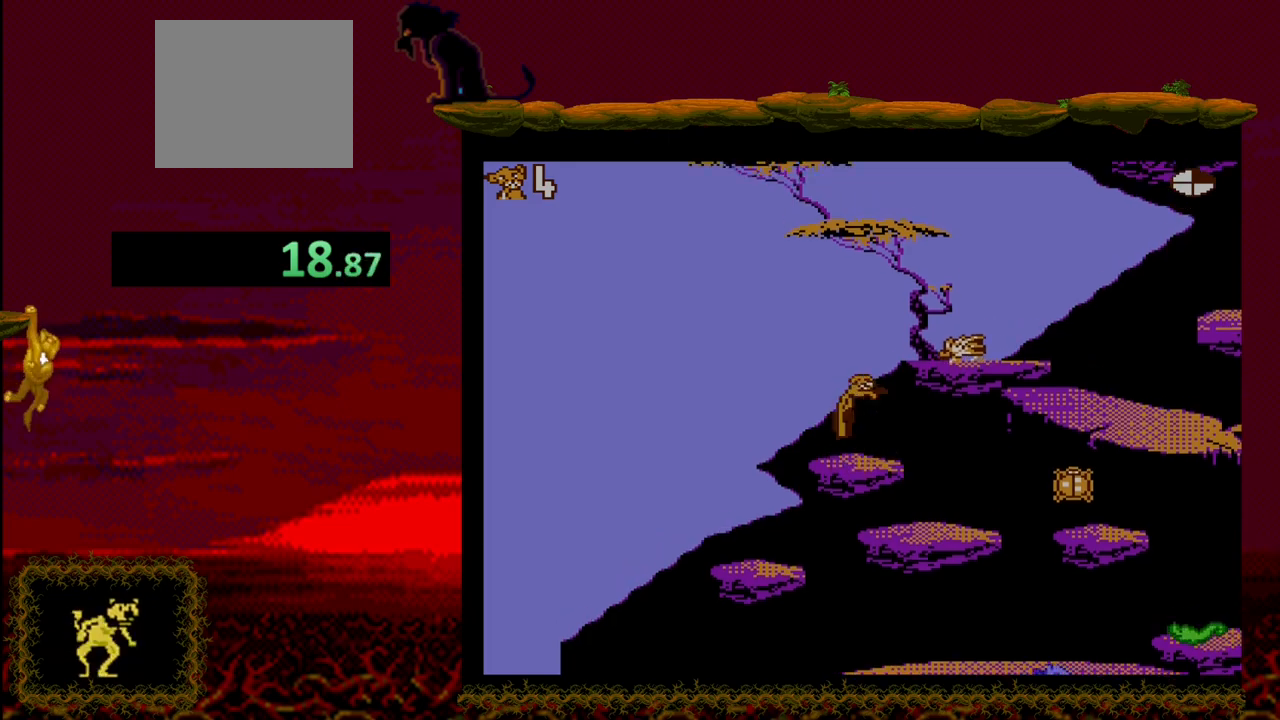
{"buttons": ["CROSS"], "events": [[417, "DPAD_RIGHT", "up"]]}
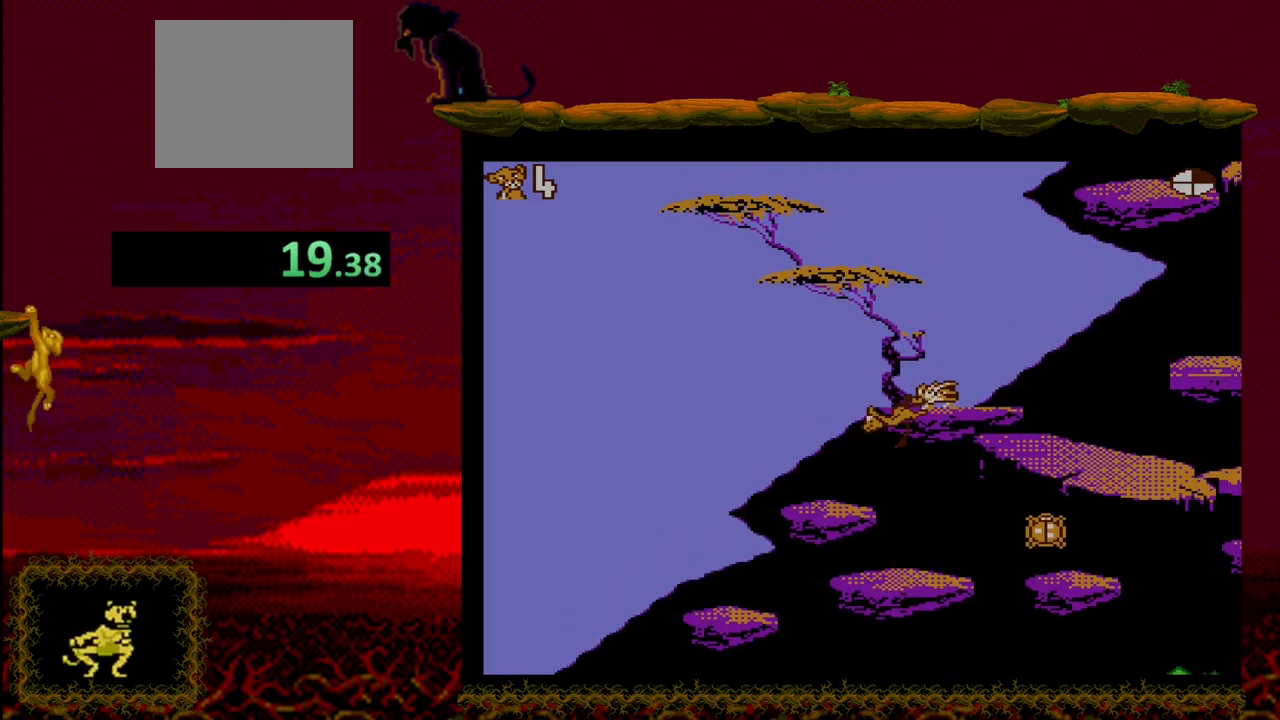
{"buttons": [], "events": [[67, "CROSS", "up"]]}
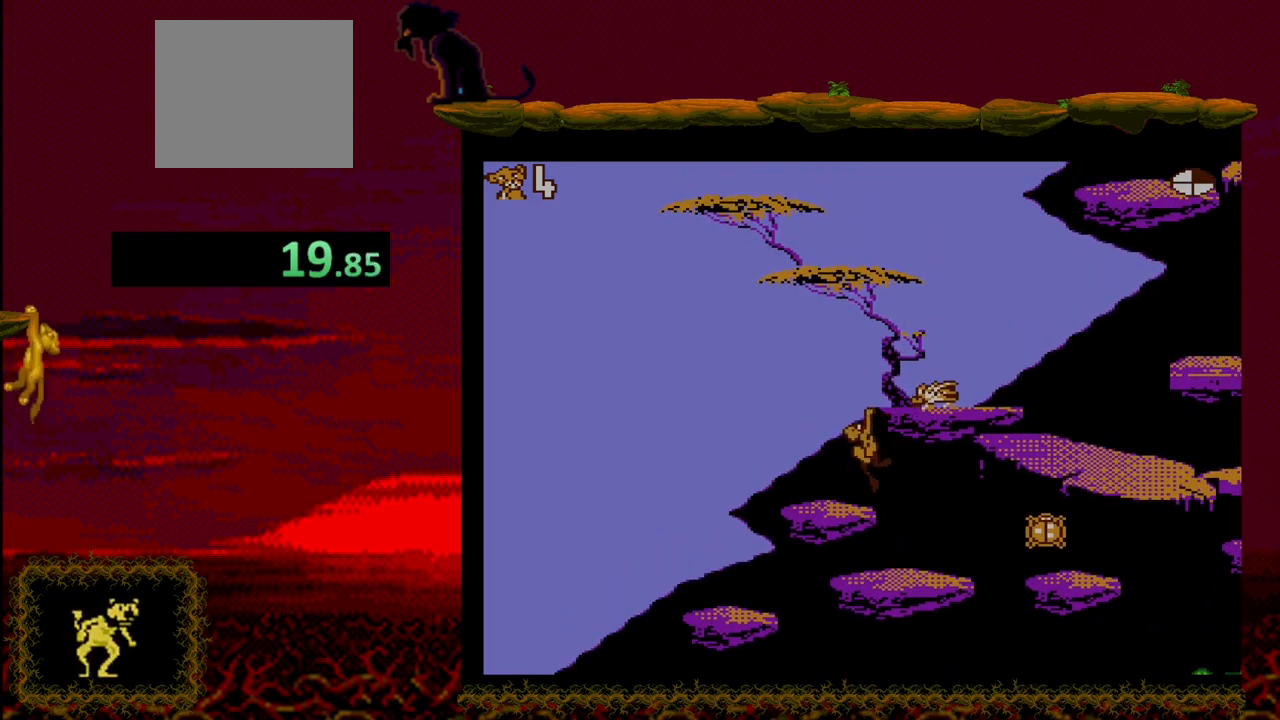
{"buttons": [], "events": []}
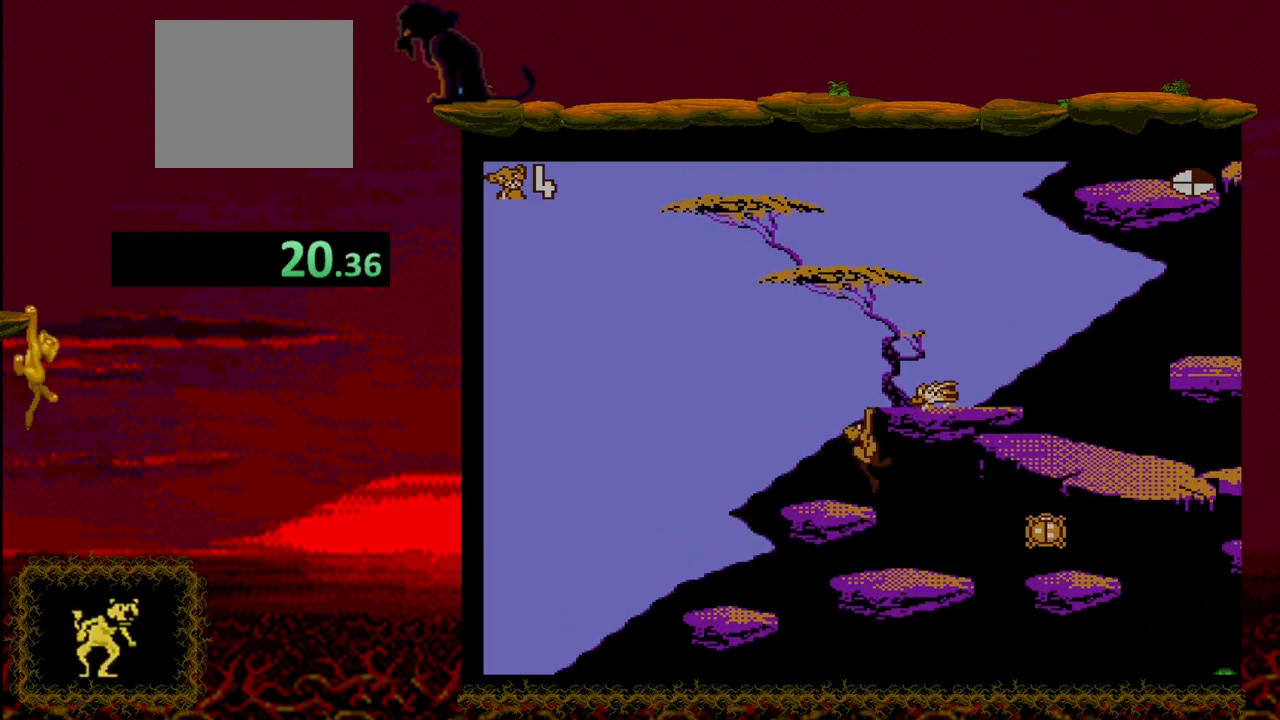
{"buttons": [], "events": []}